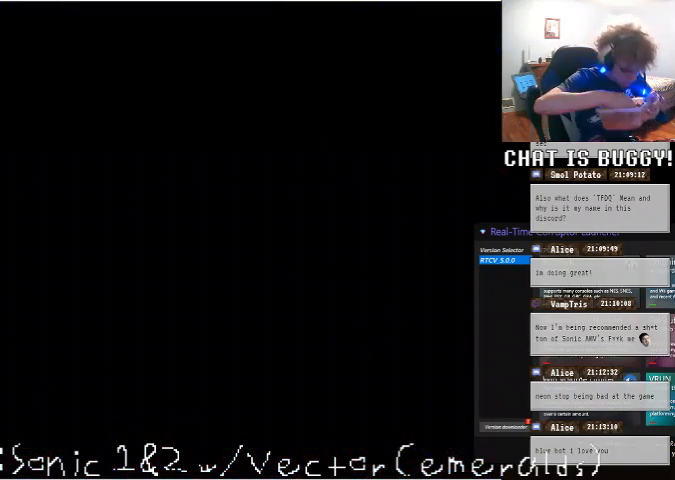
Gameplay with a controller (Xbox layout); each line is a JSON object with the inputs held at the frame after it. "events" lists button and stick changes between this image and that frame as [ms after this image, input, new state], when the widget could be followed in between. Not read: A L1 L2 L3 R1 R2 R3.
{"buttons": [], "left_stick": "center", "right_stick": "center", "events": [[150, "DPAD_DOWN", "down"], [450, "DPAD_DOWN", "up"]]}
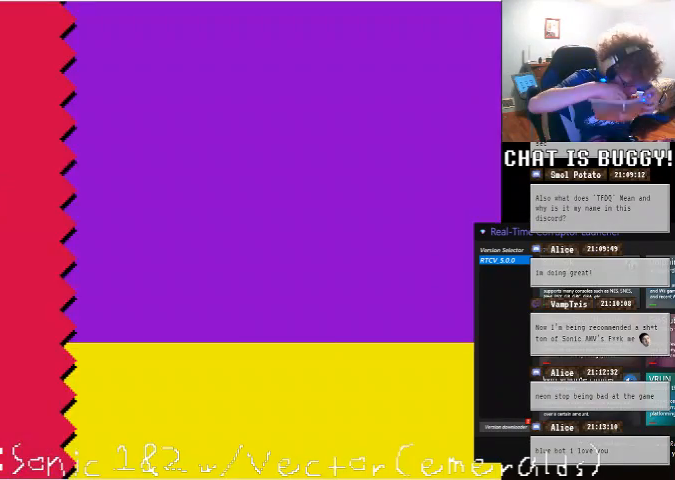
{"buttons": [], "left_stick": "center", "right_stick": "center"}
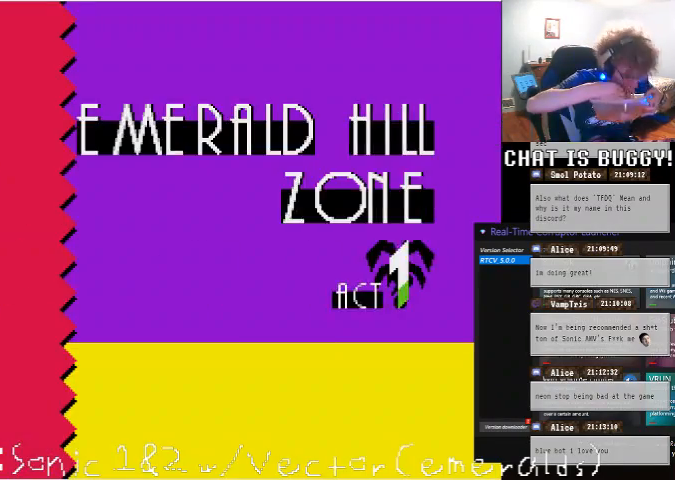
{"buttons": [], "left_stick": "center", "right_stick": "center", "events": []}
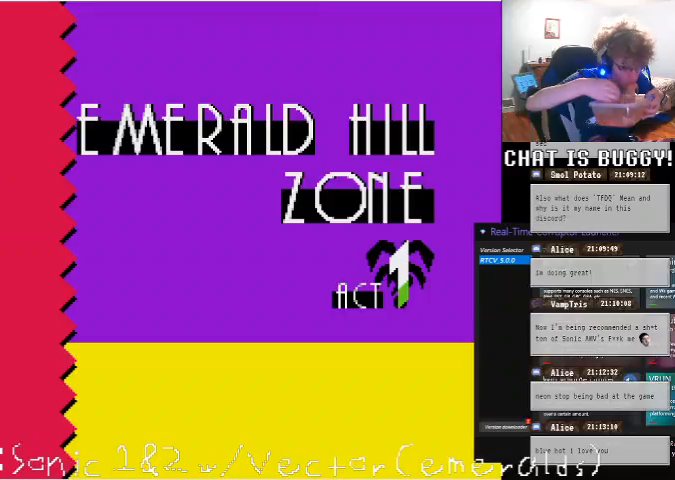
{"buttons": [], "left_stick": "center", "right_stick": "center", "events": []}